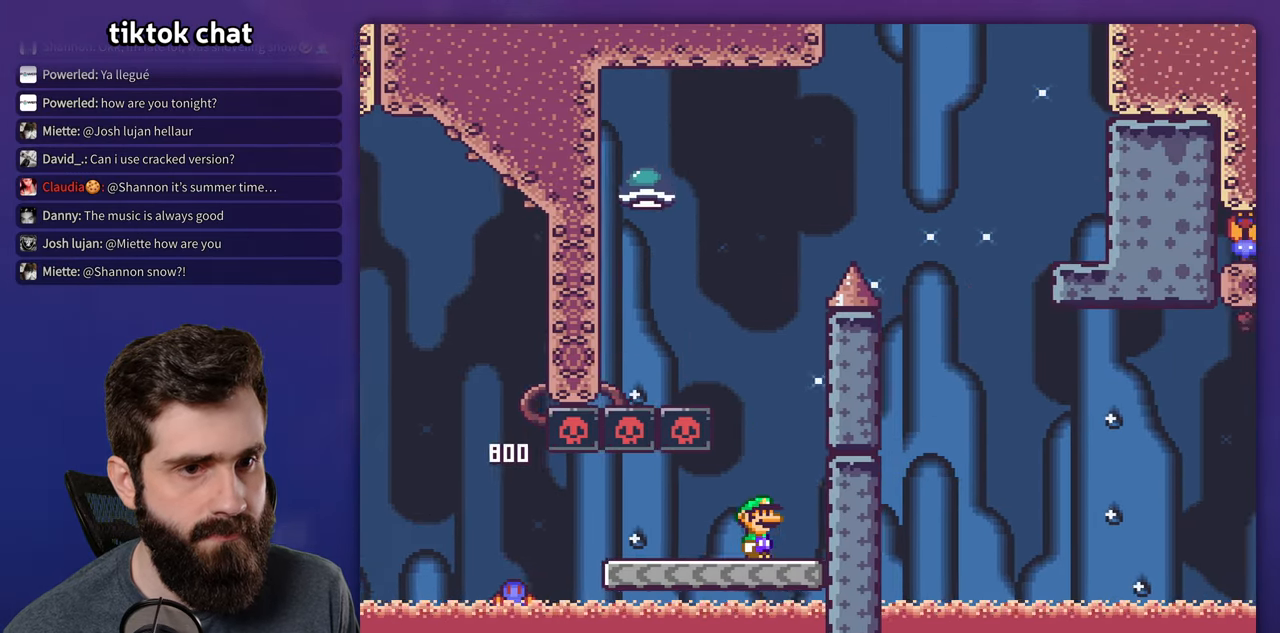
Gameplay with a controller (Nintendo layout); each line is a JSON object with the inputs held at the frame after it (dt_ms = milliseconds from this image to that frame). "events" lists button and stick changes between this image and that frame as [ms after this image, input, new state], when the widget could be followed in between. Not read: L3 R3.
{"dt_ms": 500, "buttons": ["B", "Y"], "events": [[17, "B", "down"], [34, "DPAD_RIGHT", "up"], [50, "DPAD_LEFT", "down"], [417, "DPAD_LEFT", "up"], [450, "B", "up"], [500, "B", "down"]]}
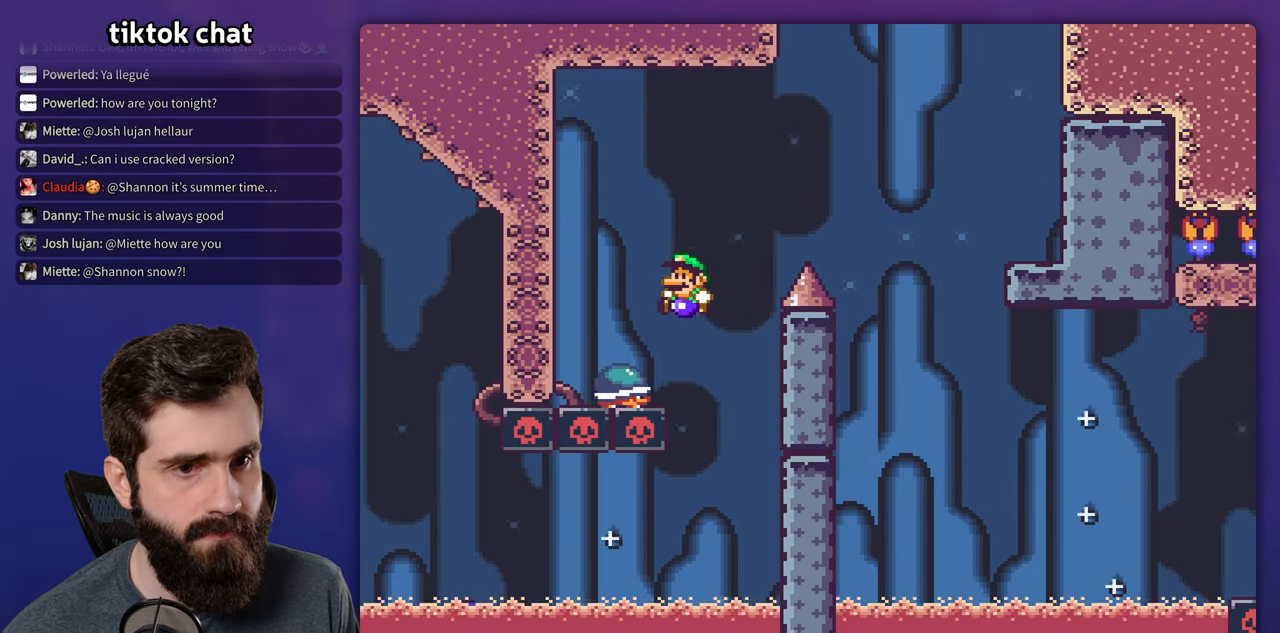
{"dt_ms": 500, "buttons": ["B", "Y", "DPAD_RIGHT"], "events": [[34, "DPAD_RIGHT", "down"], [84, "DPAD_UP", "down"], [134, "DPAD_UP", "up"]]}
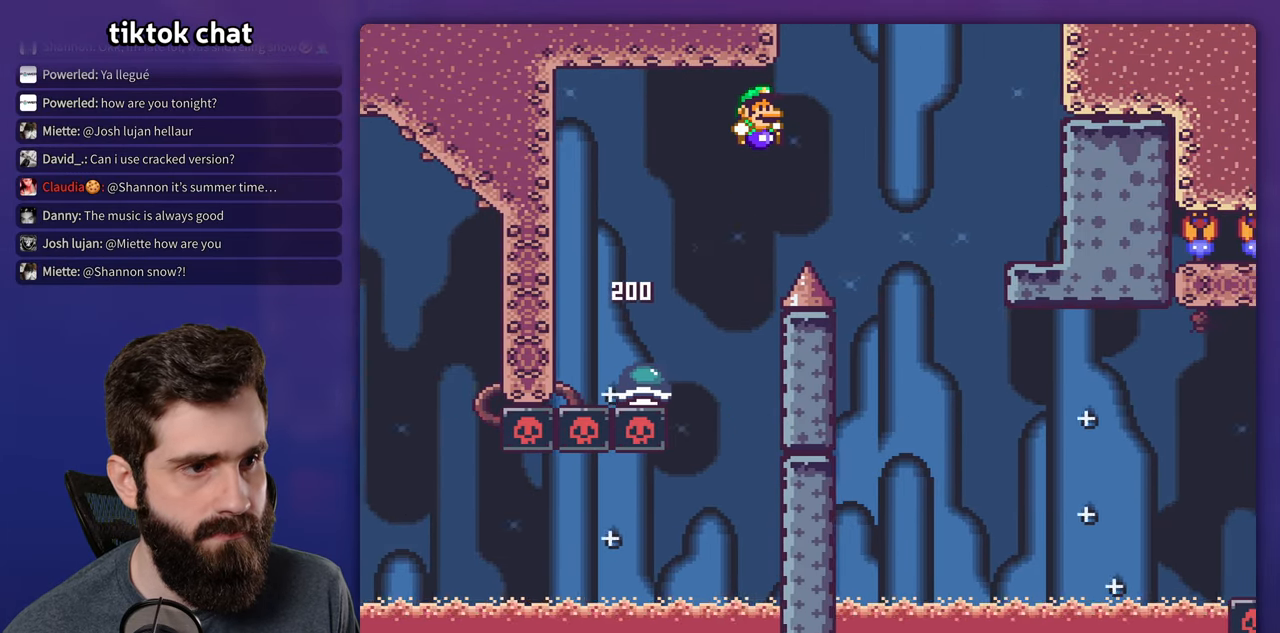
{"dt_ms": 500, "buttons": ["Y"], "events": [[417, "DPAD_RIGHT", "up"], [500, "B", "up"]]}
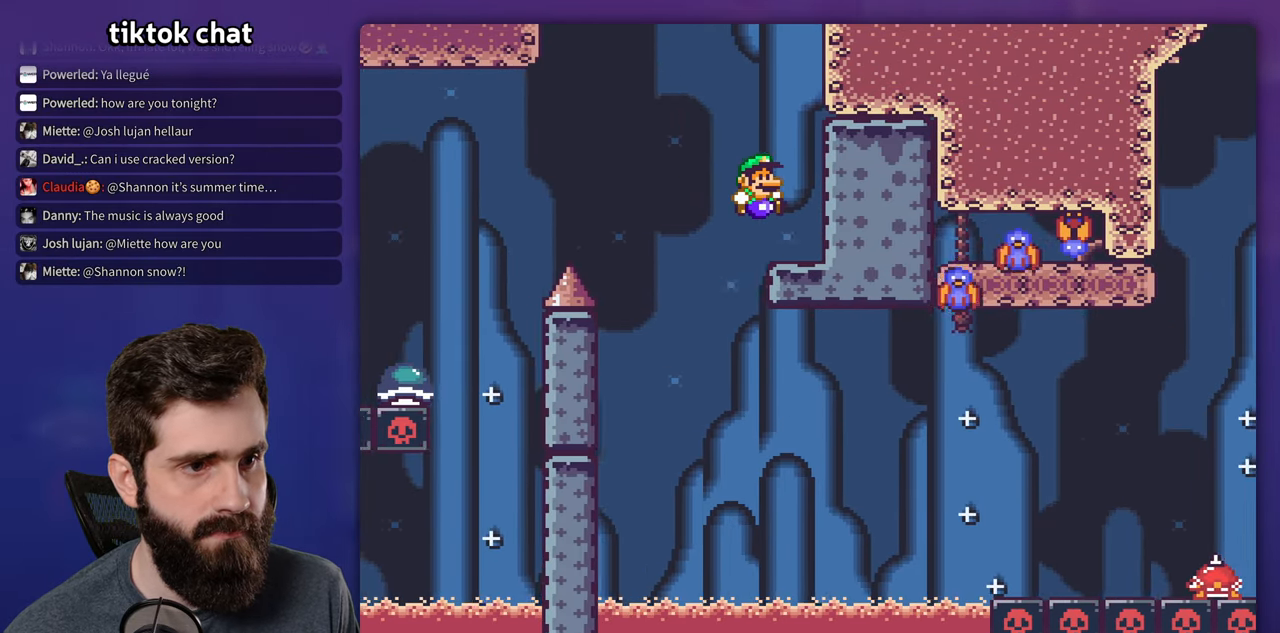
{"dt_ms": 500, "buttons": ["X"], "events": [[34, "Y", "up"], [50, "DPAD_LEFT", "down"], [50, "X", "down"], [134, "A", "down"], [400, "A", "up"], [417, "DPAD_LEFT", "up"]]}
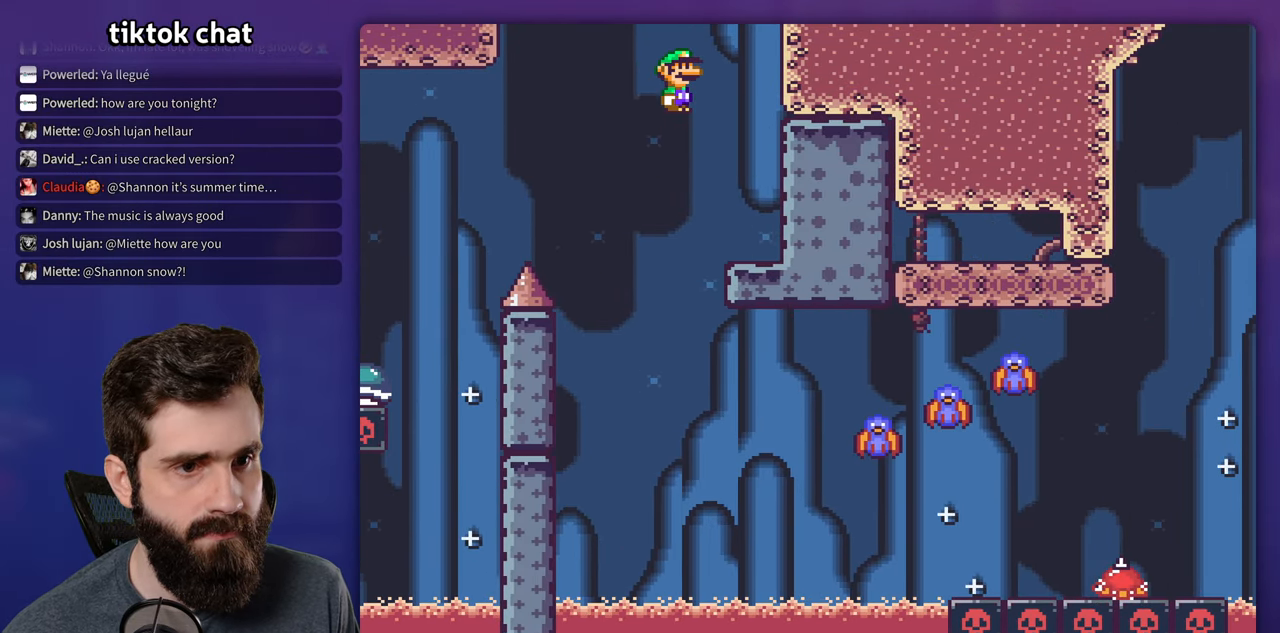
{"dt_ms": 500, "buttons": ["A", "X", "DPAD_RIGHT"], "events": [[50, "DPAD_RIGHT", "down"], [134, "A", "down"], [150, "DPAD_UP", "down"], [317, "DPAD_UP", "up"], [367, "A", "up"], [500, "A", "down"]]}
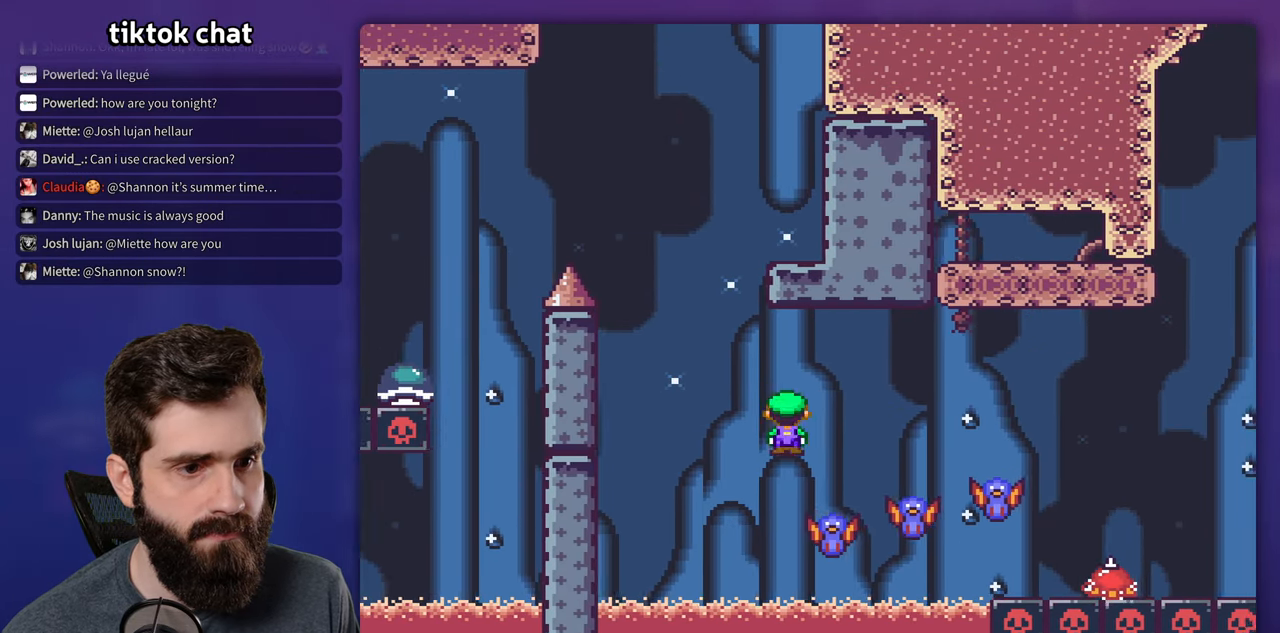
{"dt_ms": 500, "buttons": ["A", "X", "DPAD_RIGHT"], "events": []}
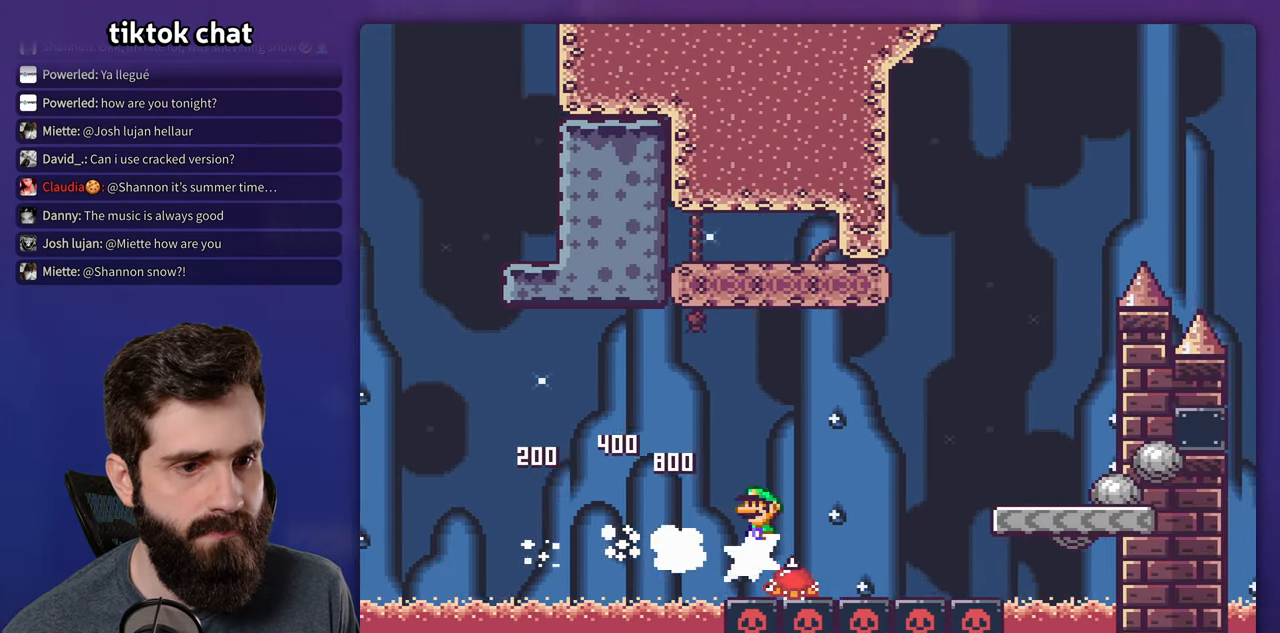
{"dt_ms": 500, "buttons": ["Y", "DPAD_RIGHT"], "events": [[350, "A", "up"], [433, "X", "up"], [433, "Y", "down"]]}
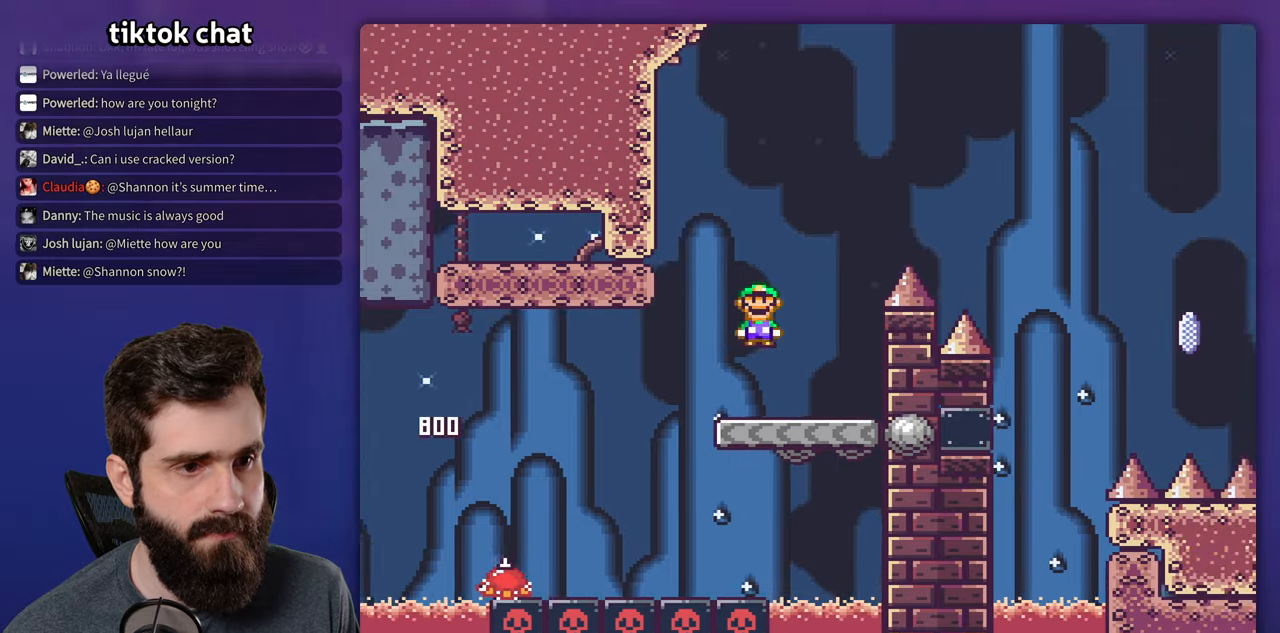
{"dt_ms": 500, "buttons": ["B", "Y"], "events": [[100, "B", "down"], [100, "DPAD_RIGHT", "up"], [116, "DPAD_LEFT", "down"], [216, "DPAD_UP", "down"], [250, "DPAD_LEFT", "up"], [300, "DPAD_RIGHT", "down"], [300, "DPAD_UP", "up"], [433, "B", "up"], [500, "B", "down"], [500, "DPAD_RIGHT", "up"]]}
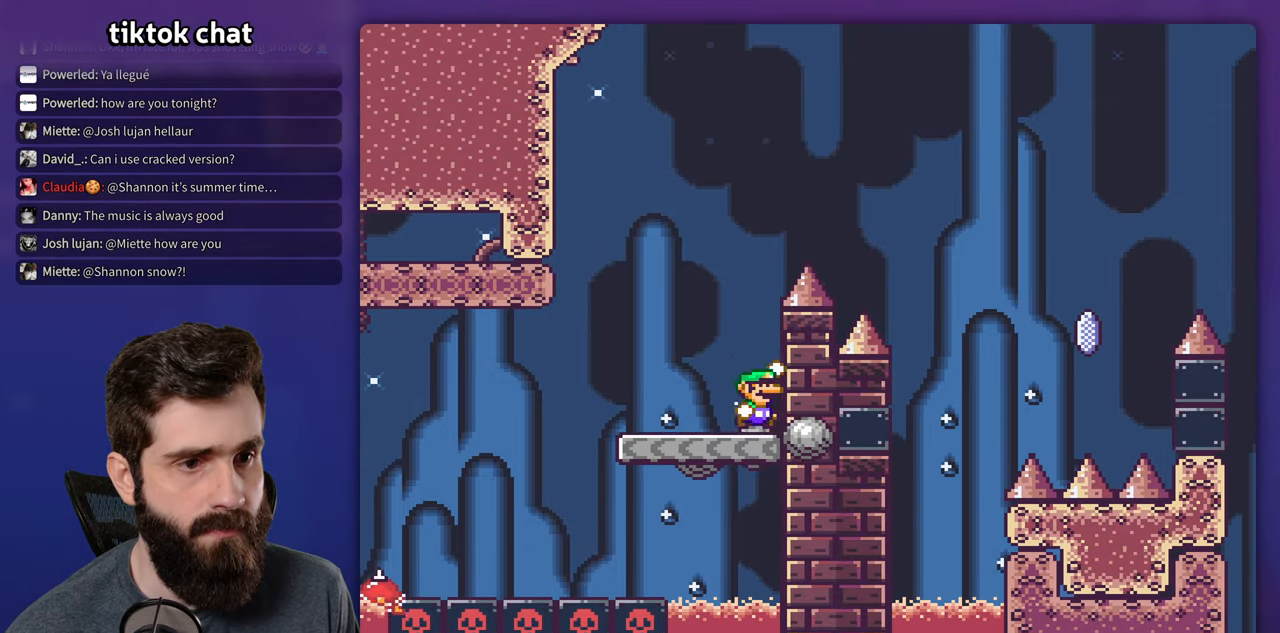
{"dt_ms": 500, "buttons": ["B", "Y", "DPAD_RIGHT"], "events": [[16, "DPAD_LEFT", "down"], [200, "DPAD_LEFT", "up"], [200, "DPAD_RIGHT", "down"]]}
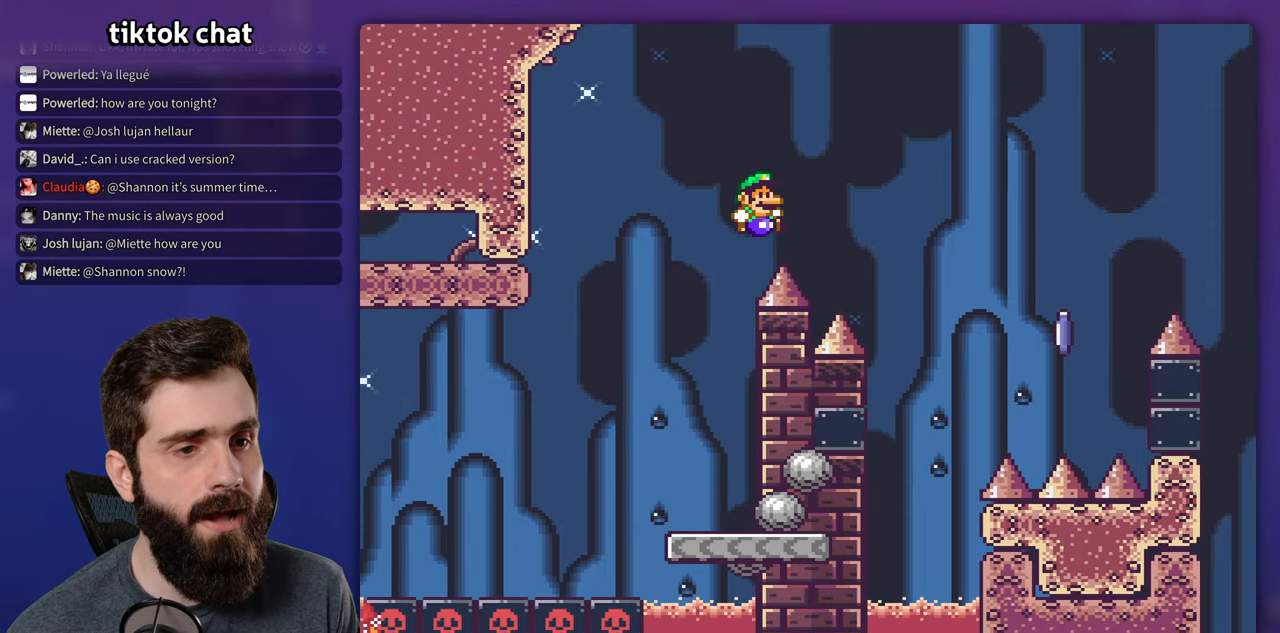
{"dt_ms": 500, "buttons": [], "events": [[333, "Y", "up"], [350, "B", "up"], [350, "DPAD_RIGHT", "up"], [366, "DPAD_LEFT", "down"], [500, "DPAD_LEFT", "up"]]}
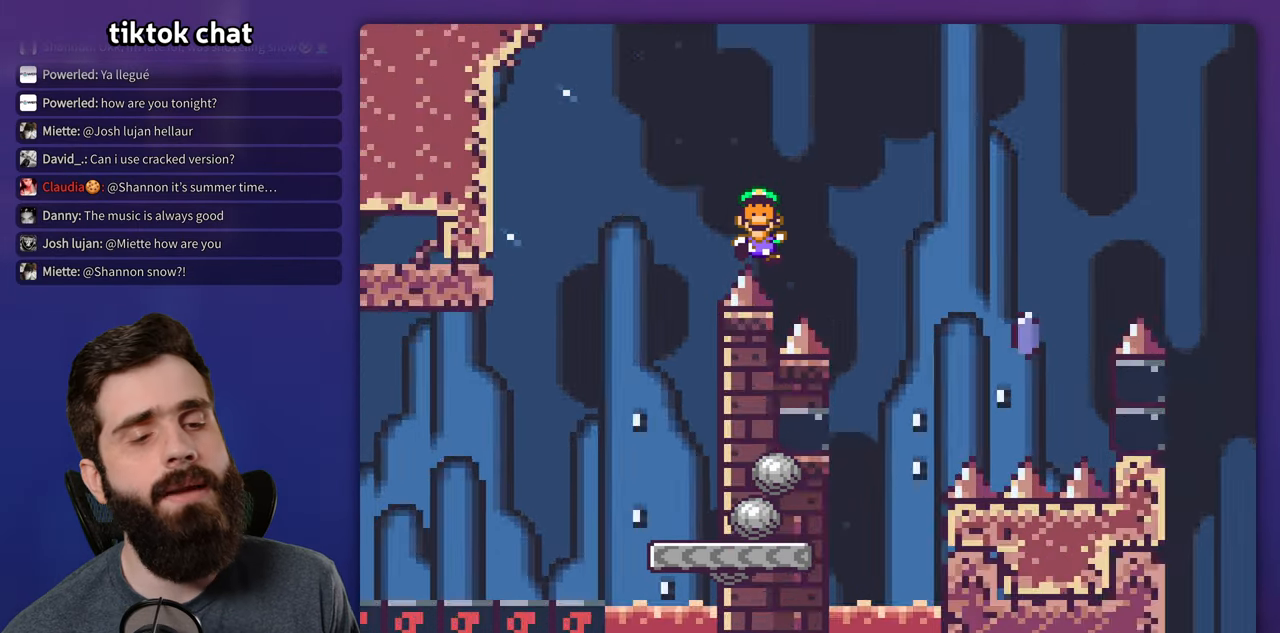
{"dt_ms": 1000, "buttons": ["Y", "DPAD_RIGHT"], "events": [[116, "B", "down"], [200, "B", "up"], [366, "Y", "down"], [516, "DPAD_RIGHT", "down"]]}
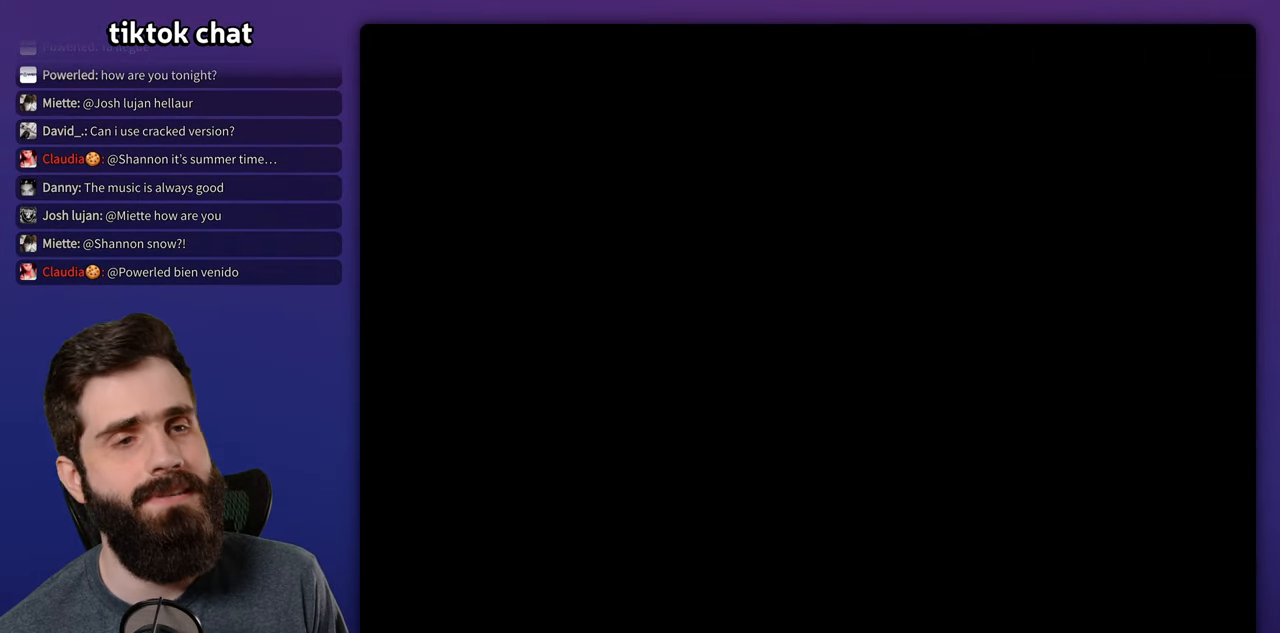
{"dt_ms": 500, "buttons": ["Y", "DPAD_RIGHT"], "events": []}
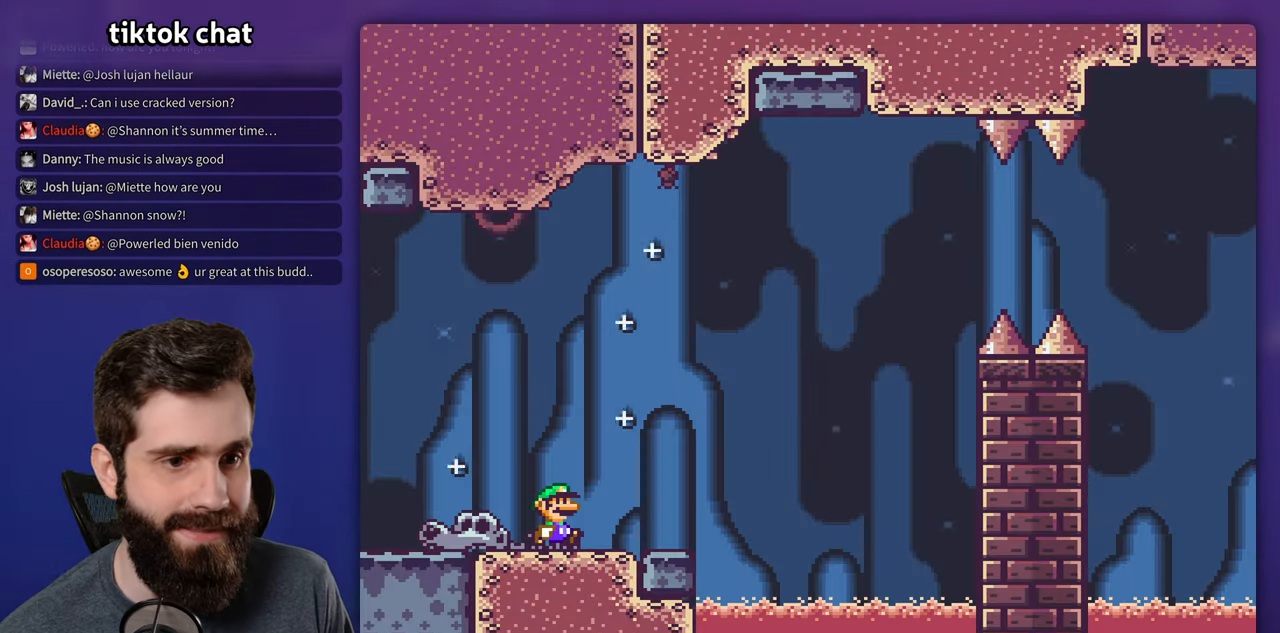
{"dt_ms": 500, "buttons": ["A", "X", "DPAD_RIGHT"], "events": [[300, "Y", "up"], [366, "X", "down"], [400, "A", "down"]]}
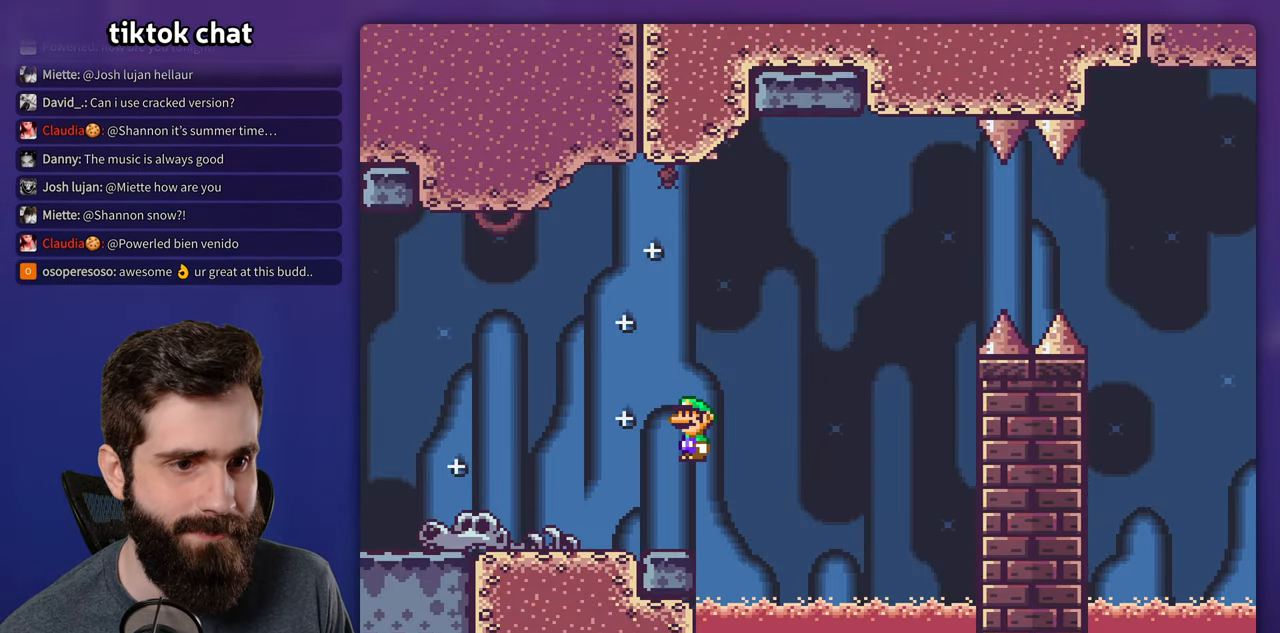
{"dt_ms": 500, "buttons": ["X", "DPAD_RIGHT"], "events": [[116, "A", "up"], [266, "DPAD_LEFT", "down"], [266, "DPAD_RIGHT", "up"], [300, "A", "down"], [333, "DPAD_LEFT", "up"], [350, "DPAD_RIGHT", "down"], [500, "A", "up"]]}
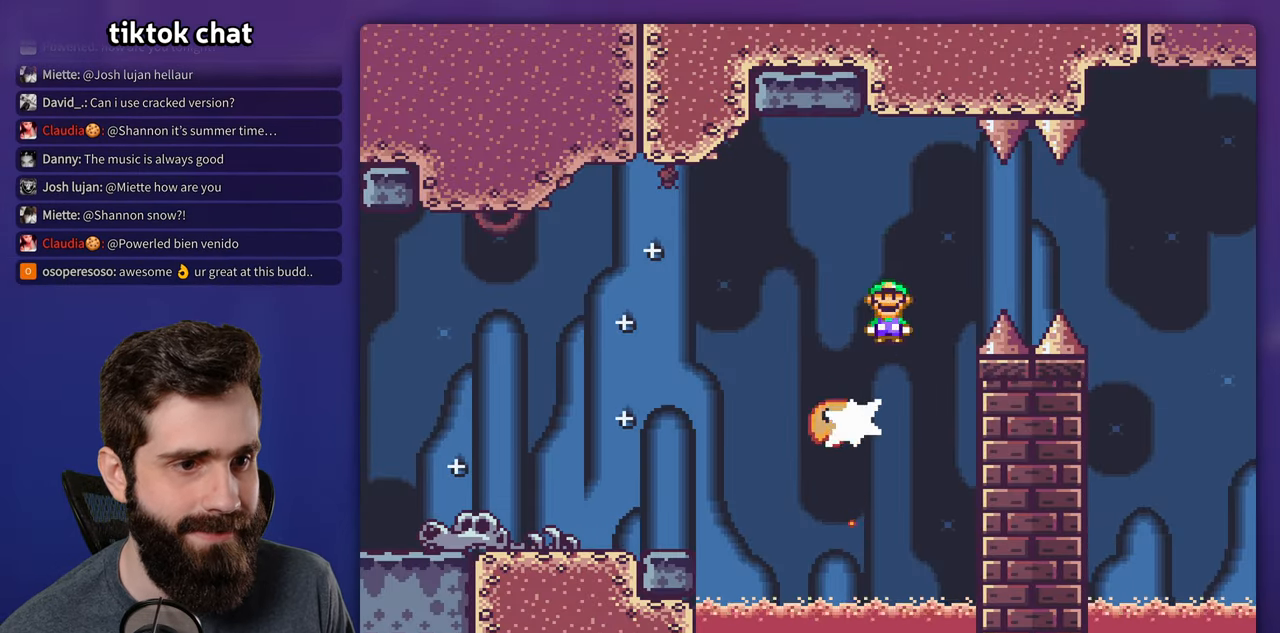
{"dt_ms": 500, "buttons": ["A", "X", "DPAD_RIGHT"], "events": [[150, "A", "down"]]}
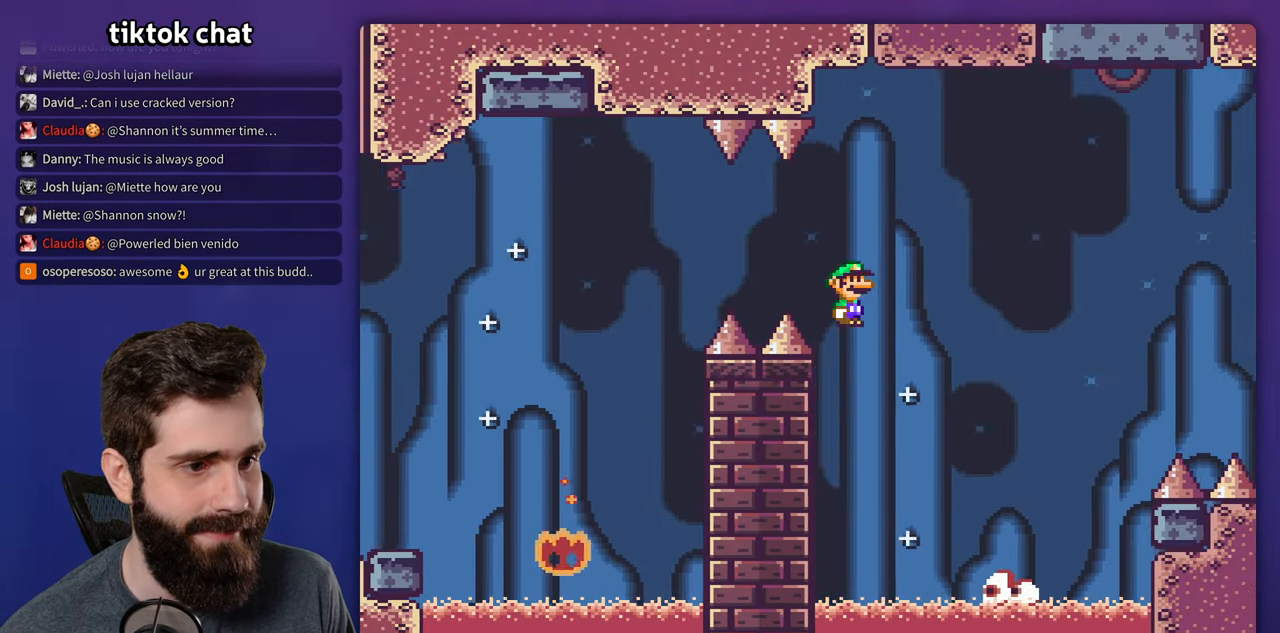
{"dt_ms": 500, "buttons": ["A", "X"], "events": [[366, "DPAD_RIGHT", "up"]]}
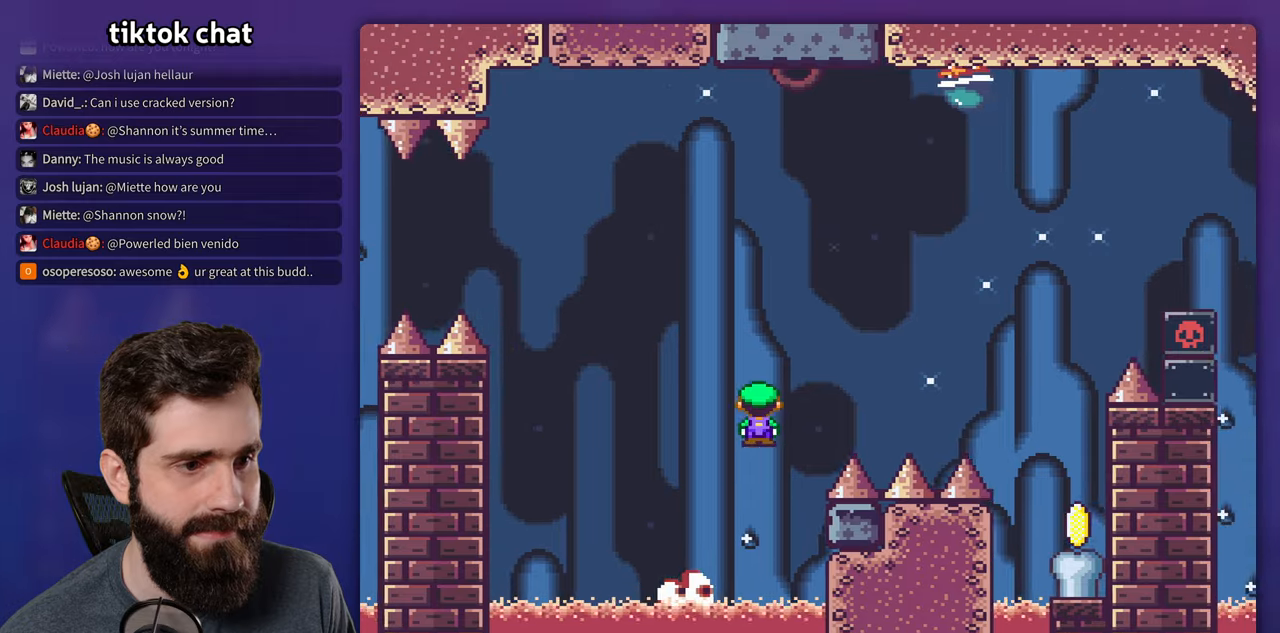
{"dt_ms": 500, "buttons": ["Y", "DPAD_RIGHT"], "events": [[17, "DPAD_RIGHT", "down"], [333, "A", "up"], [450, "X", "up"], [450, "Y", "down"]]}
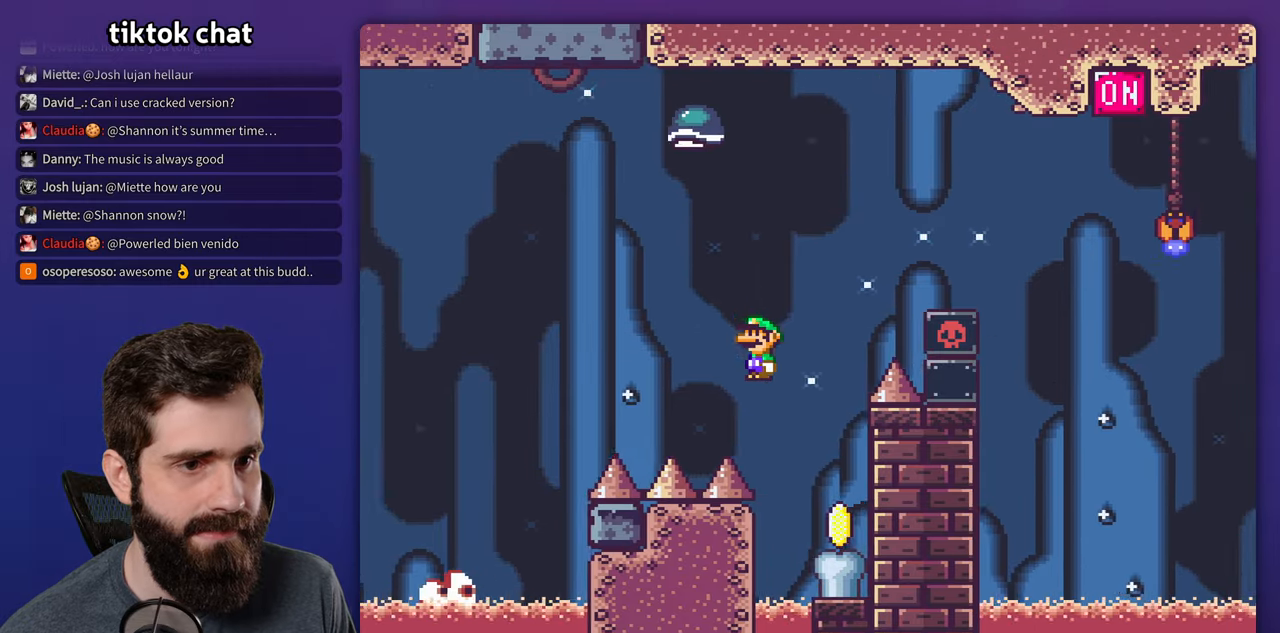
{"dt_ms": 500, "buttons": ["B", "Y"], "events": [[33, "DPAD_RIGHT", "up"], [200, "DPAD_LEFT", "down"], [250, "B", "down"], [500, "DPAD_LEFT", "up"]]}
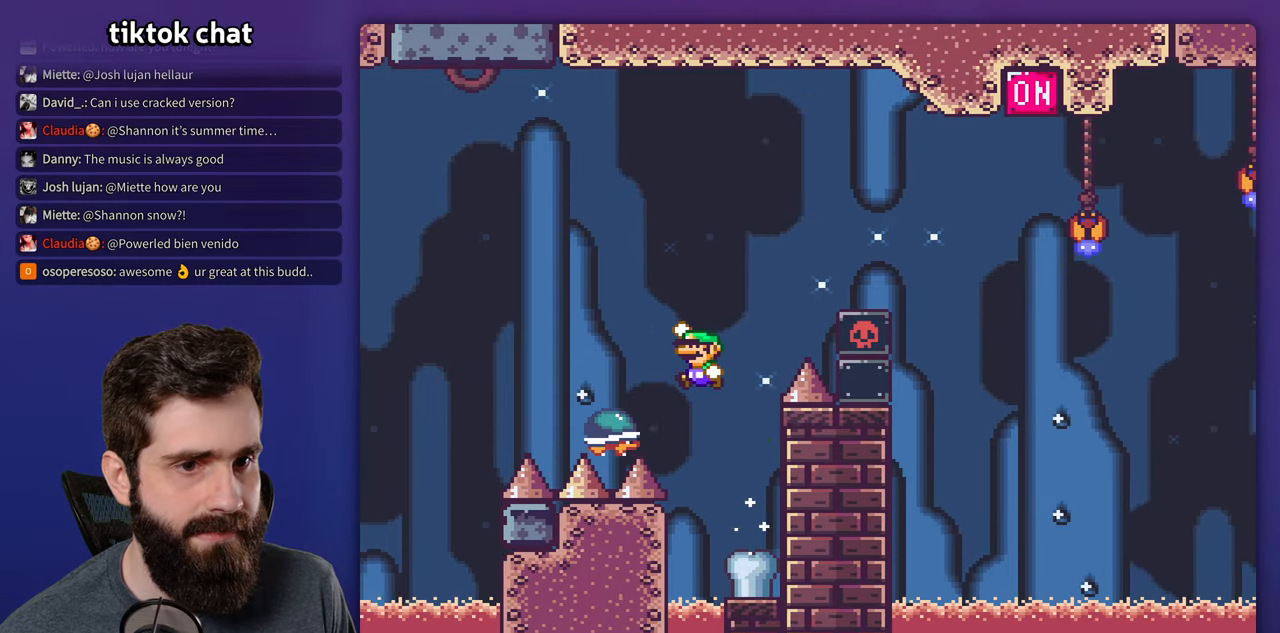
{"dt_ms": 500, "buttons": ["B", "Y", "DPAD_RIGHT"], "events": [[150, "DPAD_RIGHT", "down"]]}
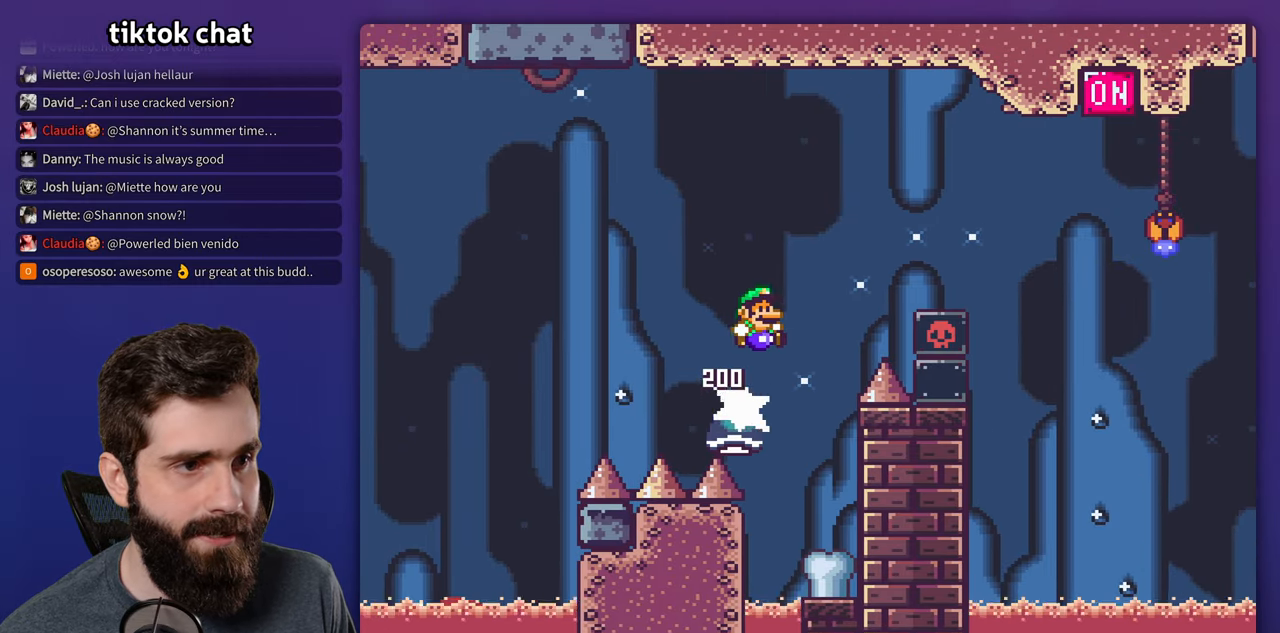
{"dt_ms": 500, "buttons": ["Y", "DPAD_RIGHT"], "events": [[500, "B", "up"]]}
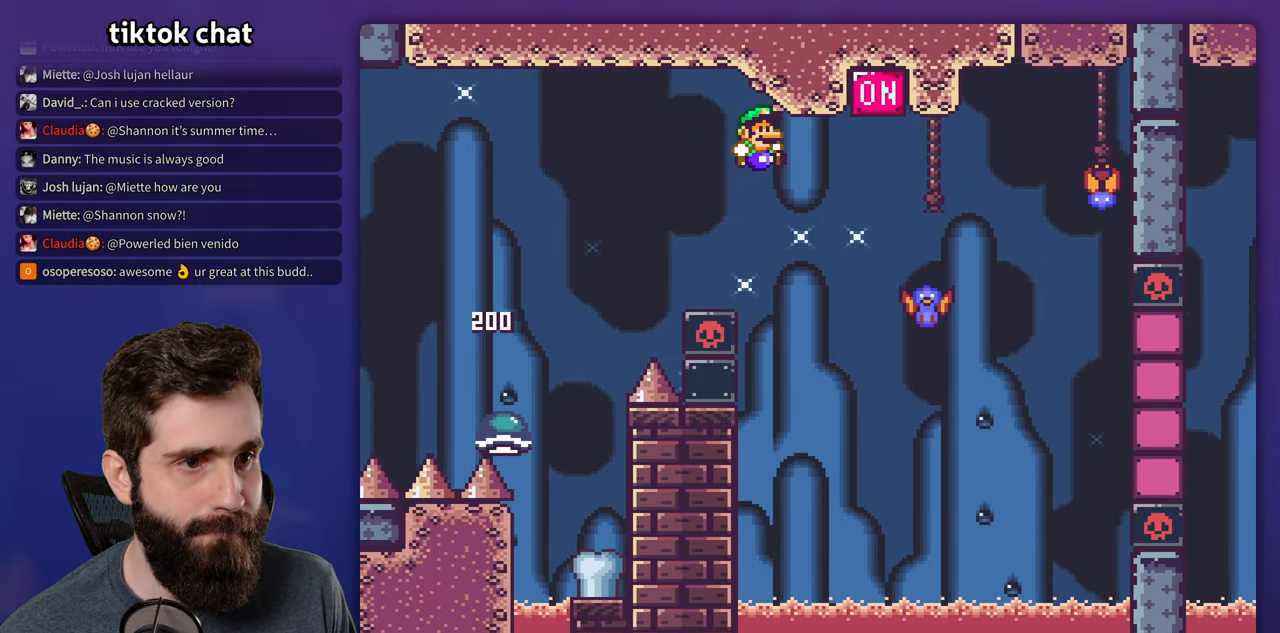
{"dt_ms": 500, "buttons": ["B", "Y"], "events": [[150, "B", "down"], [233, "DPAD_RIGHT", "up"], [267, "DPAD_LEFT", "down"], [417, "DPAD_LEFT", "up"]]}
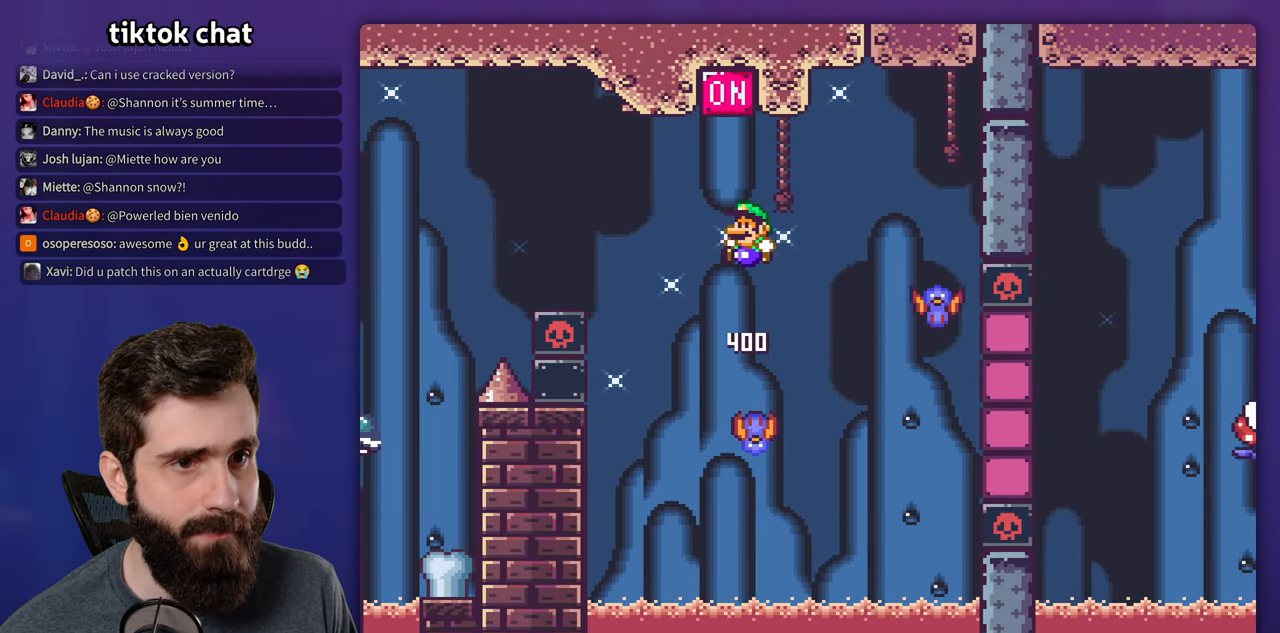
{"dt_ms": 1000, "buttons": ["B", "Y", "DPAD_RIGHT"], "events": [[300, "DPAD_RIGHT", "down"], [467, "B", "up"], [667, "DPAD_RIGHT", "up"], [733, "DPAD_RIGHT", "down"], [850, "B", "down"]]}
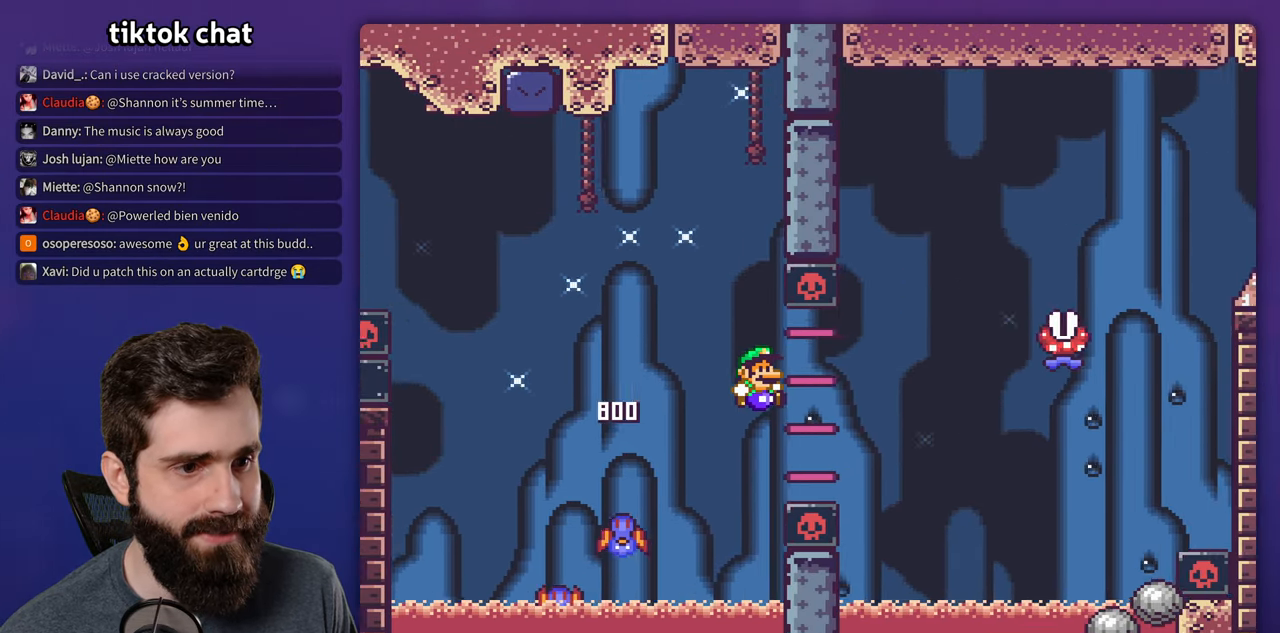
{"dt_ms": 1000, "buttons": ["A", "X", "DPAD_RIGHT"], "events": [[350, "B", "up"], [400, "Y", "up"], [417, "X", "down"], [433, "DPAD_LEFT", "down"], [433, "DPAD_RIGHT", "up"], [733, "A", "down"], [800, "DPAD_LEFT", "up"], [833, "DPAD_RIGHT", "down"]]}
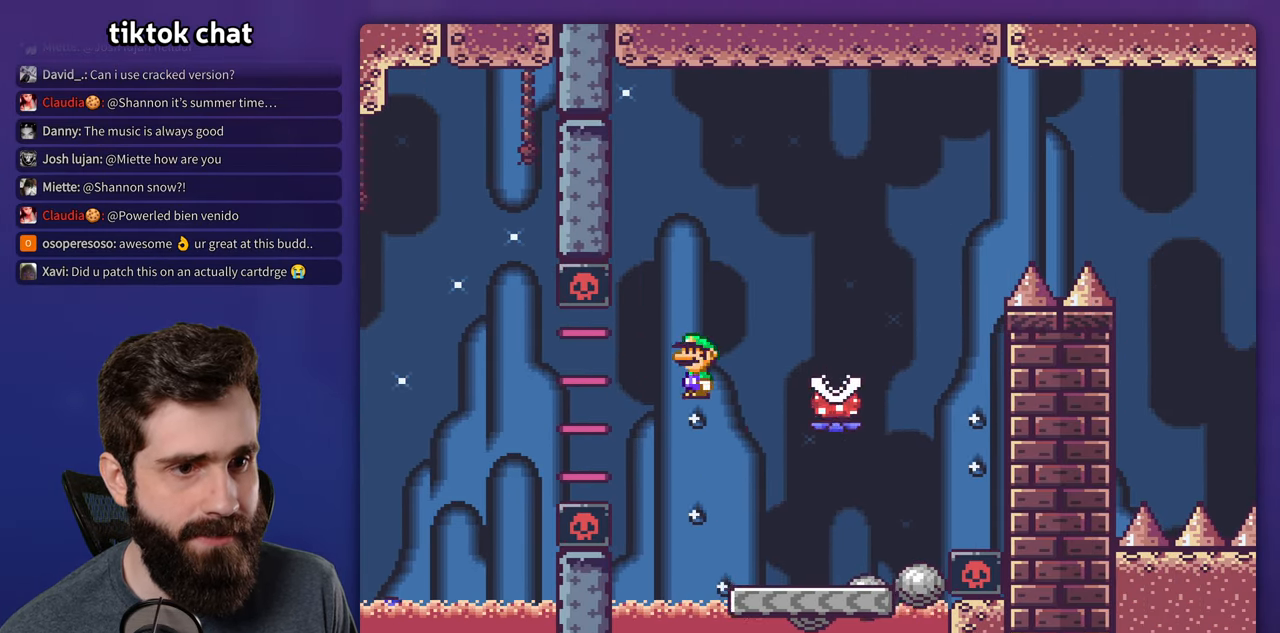
{"dt_ms": 500, "buttons": ["A", "X"], "events": [[433, "DPAD_RIGHT", "up"]]}
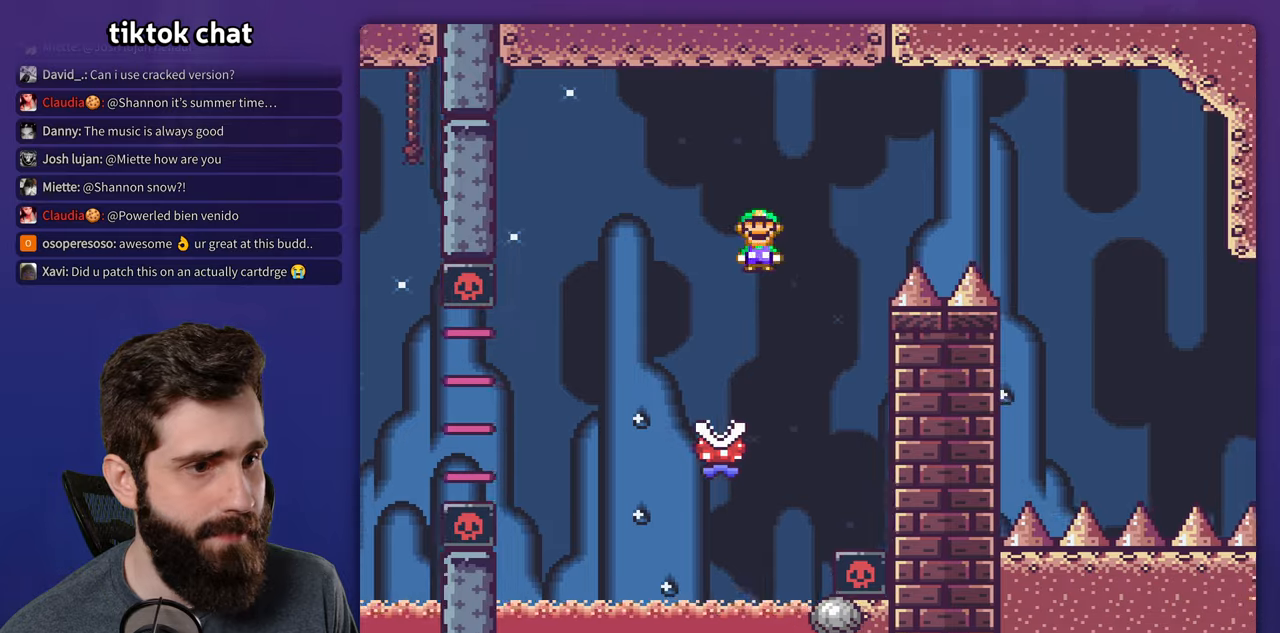
{"dt_ms": 500, "buttons": ["A", "X", "DPAD_RIGHT"], "events": [[100, "DPAD_RIGHT", "down"]]}
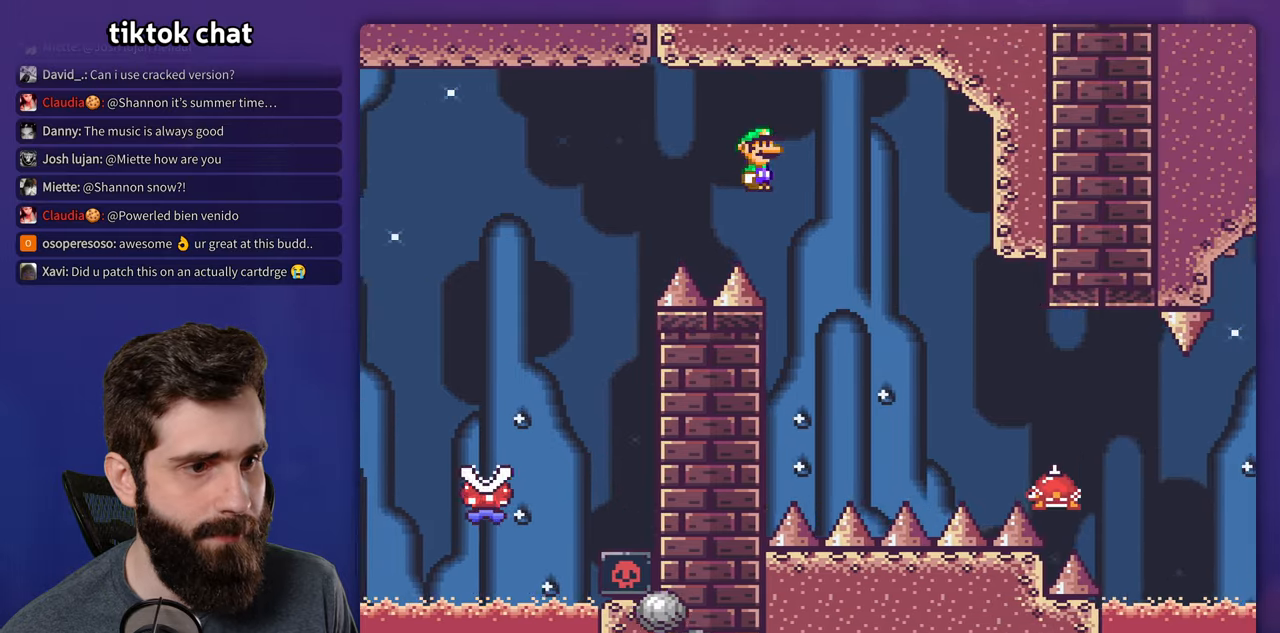
{"dt_ms": 500, "buttons": ["A", "X", "DPAD_RIGHT"], "events": [[350, "A", "up"], [500, "A", "down"]]}
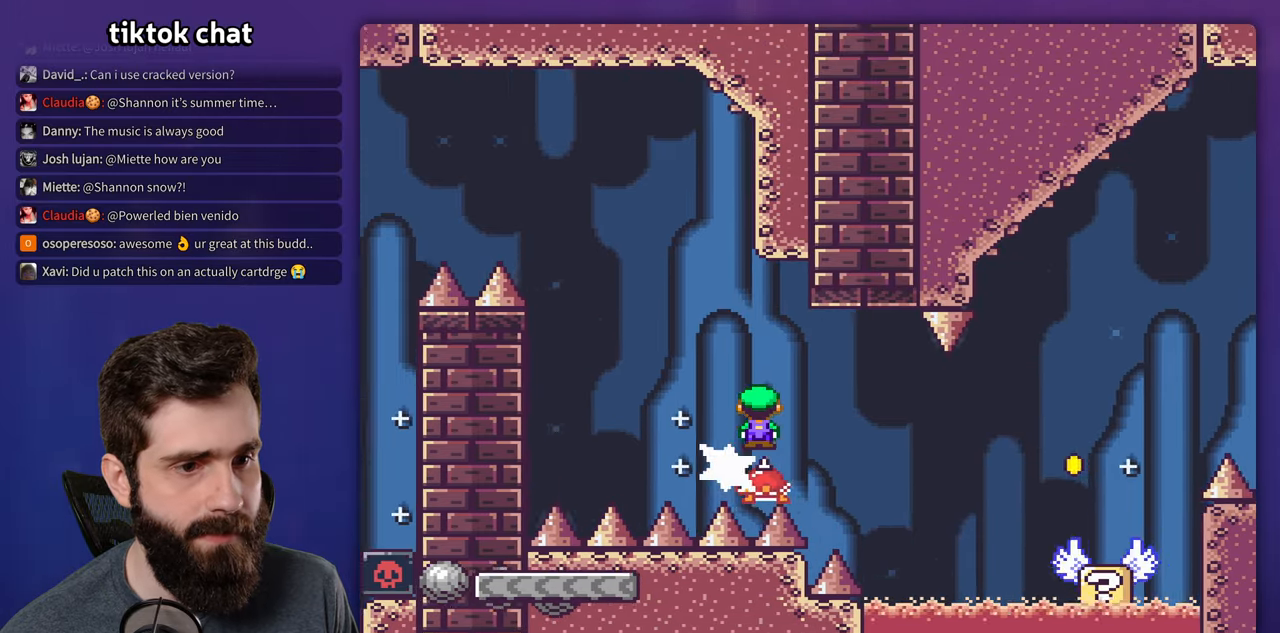
{"dt_ms": 500, "buttons": ["Y", "DPAD_RIGHT"], "events": [[434, "A", "up"], [484, "X", "up"], [484, "Y", "down"]]}
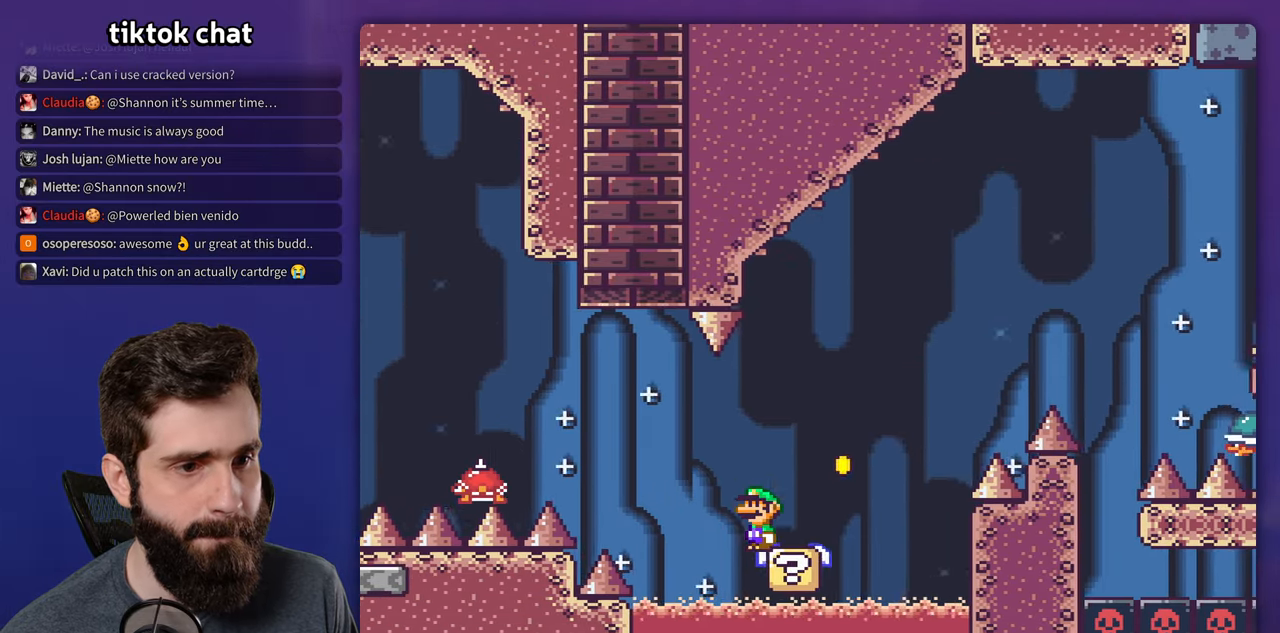
{"dt_ms": 500, "buttons": ["B", "Y", "DPAD_RIGHT"], "events": [[84, "B", "down"]]}